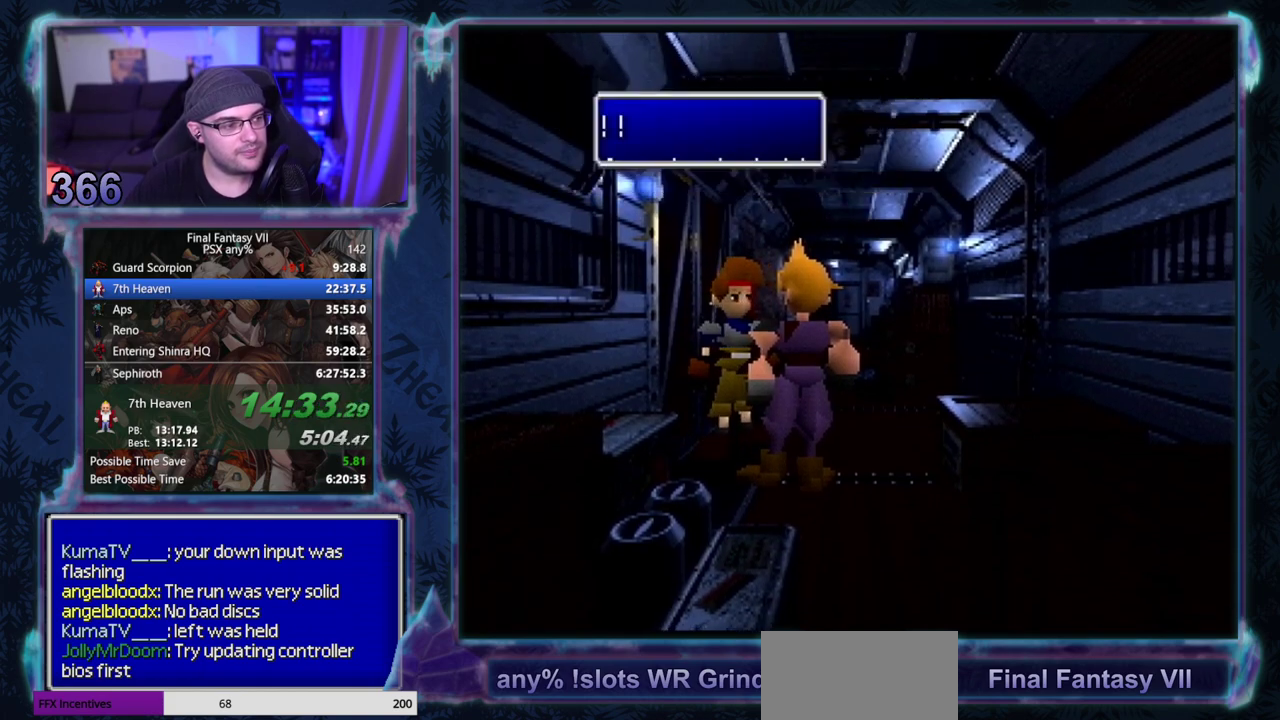
Gameplay with a controller (PlayStation layout); each line is a JSON object with the inputs held at the frame after it. "events" lists button and stick changes between this image and that frame as [ms after this image, input, new state], when the widget could be followed in between. Not read: HOME L3 R3 right_stick.
{"buttons": [], "left_stick": "center"}
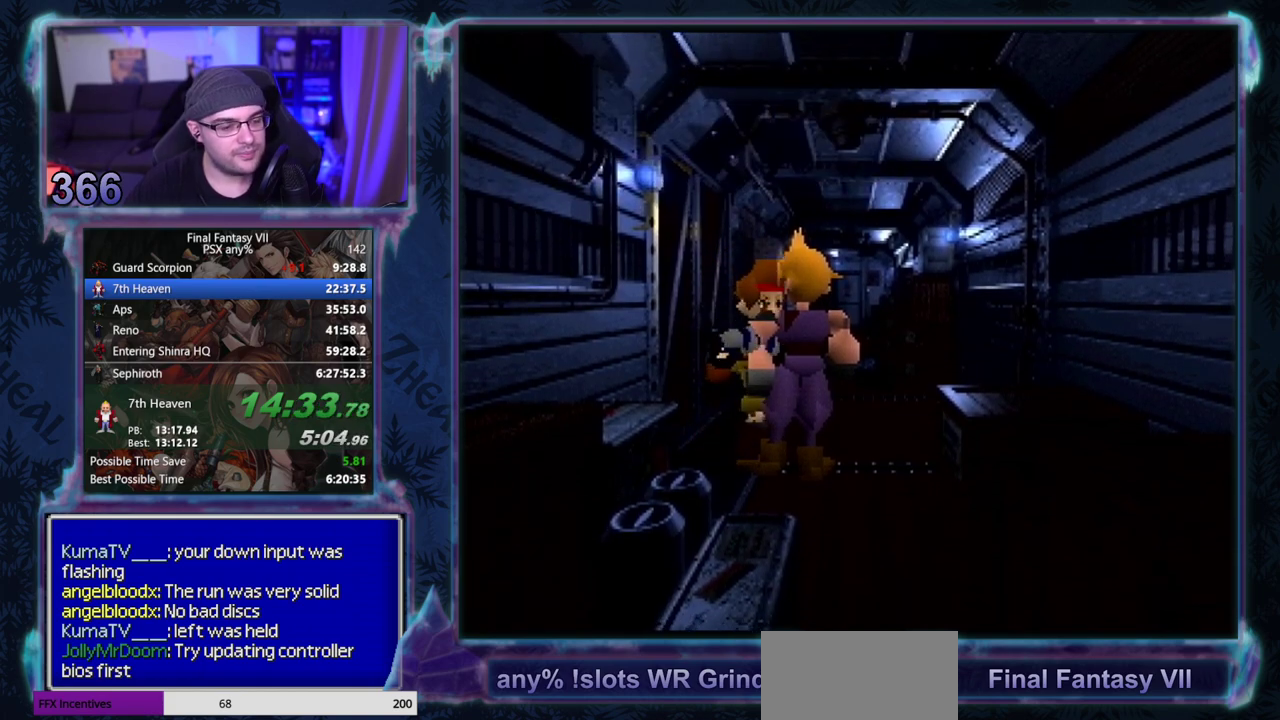
{"buttons": [], "left_stick": "center", "events": []}
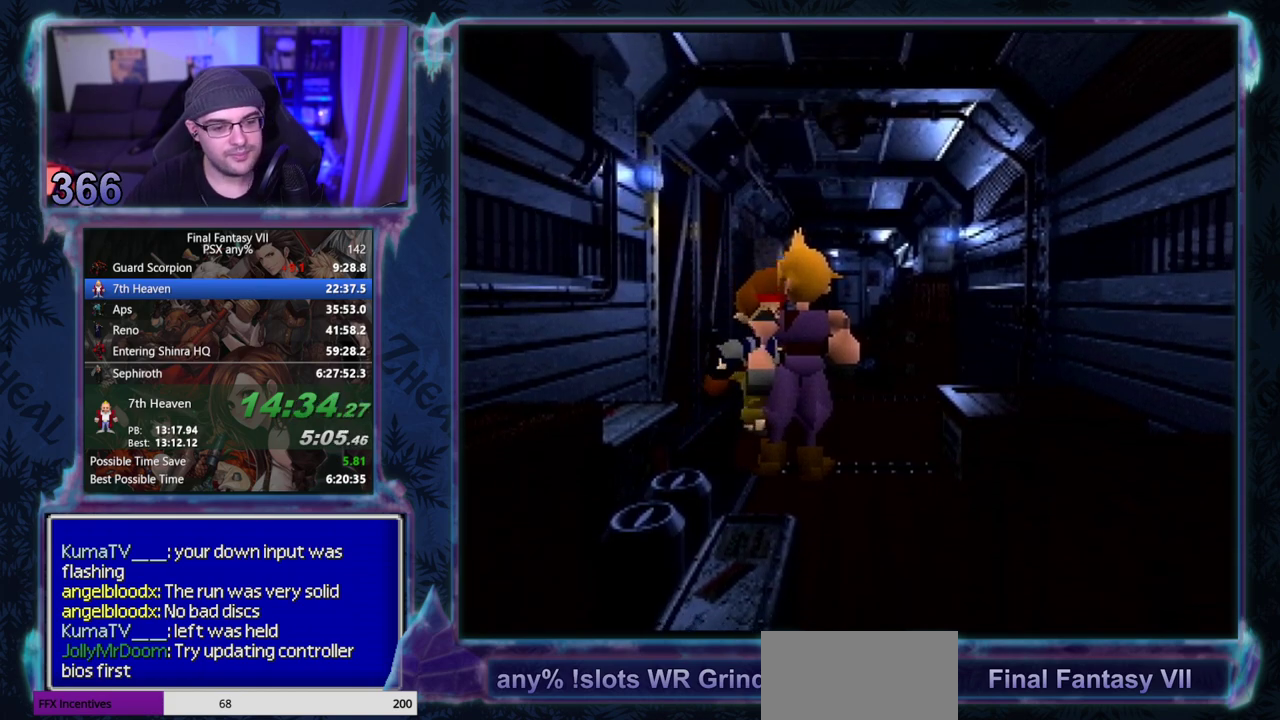
{"buttons": ["CIRCLE"], "left_stick": "center"}
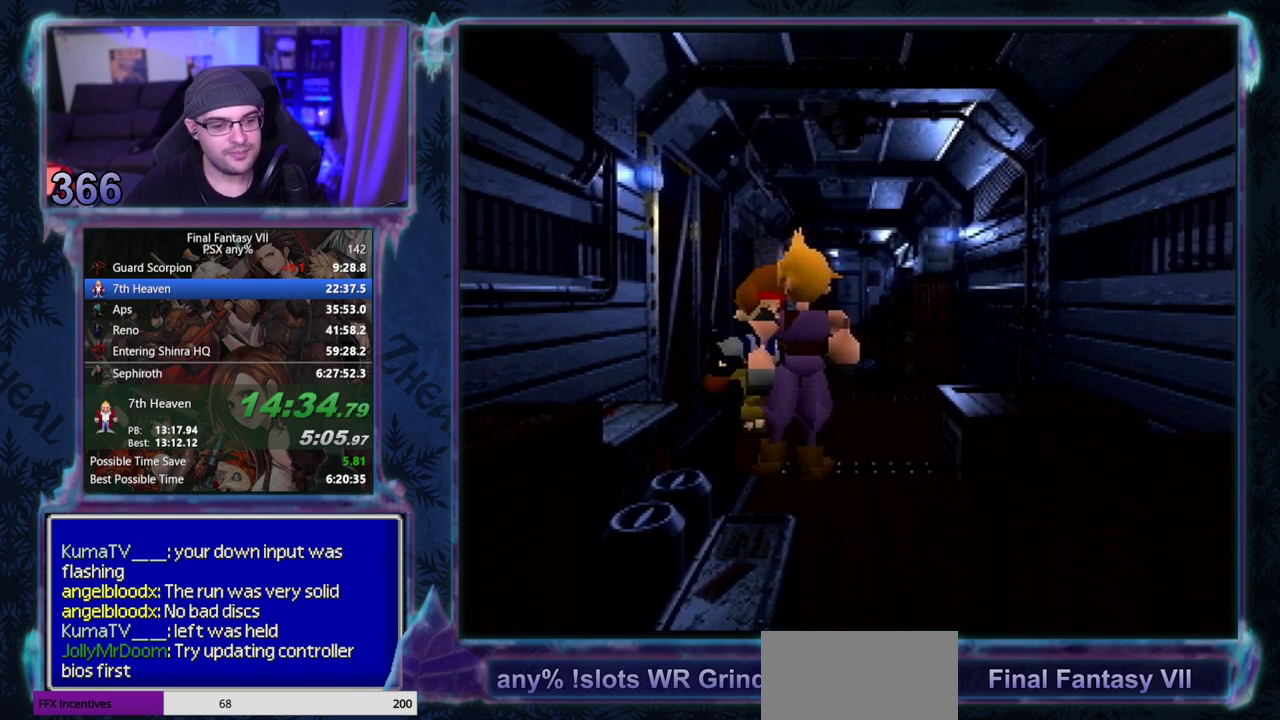
{"buttons": ["CIRCLE"], "left_stick": "center", "events": []}
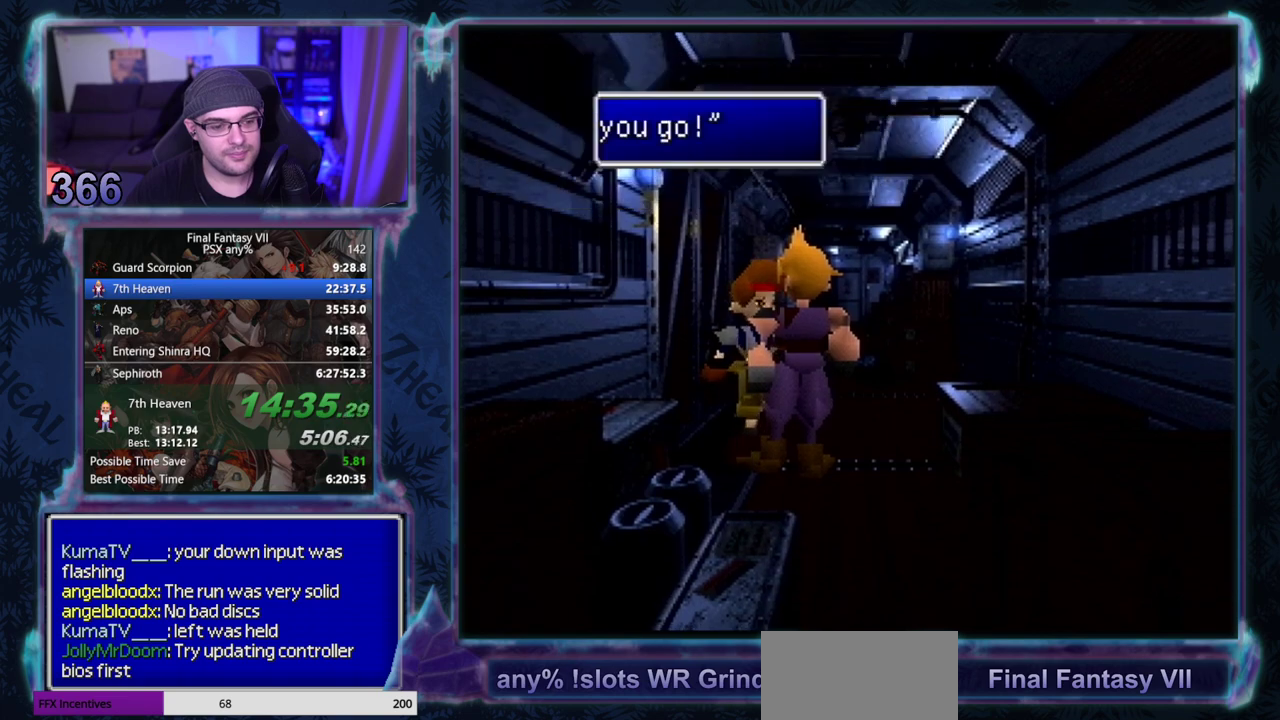
{"buttons": [], "left_stick": "center"}
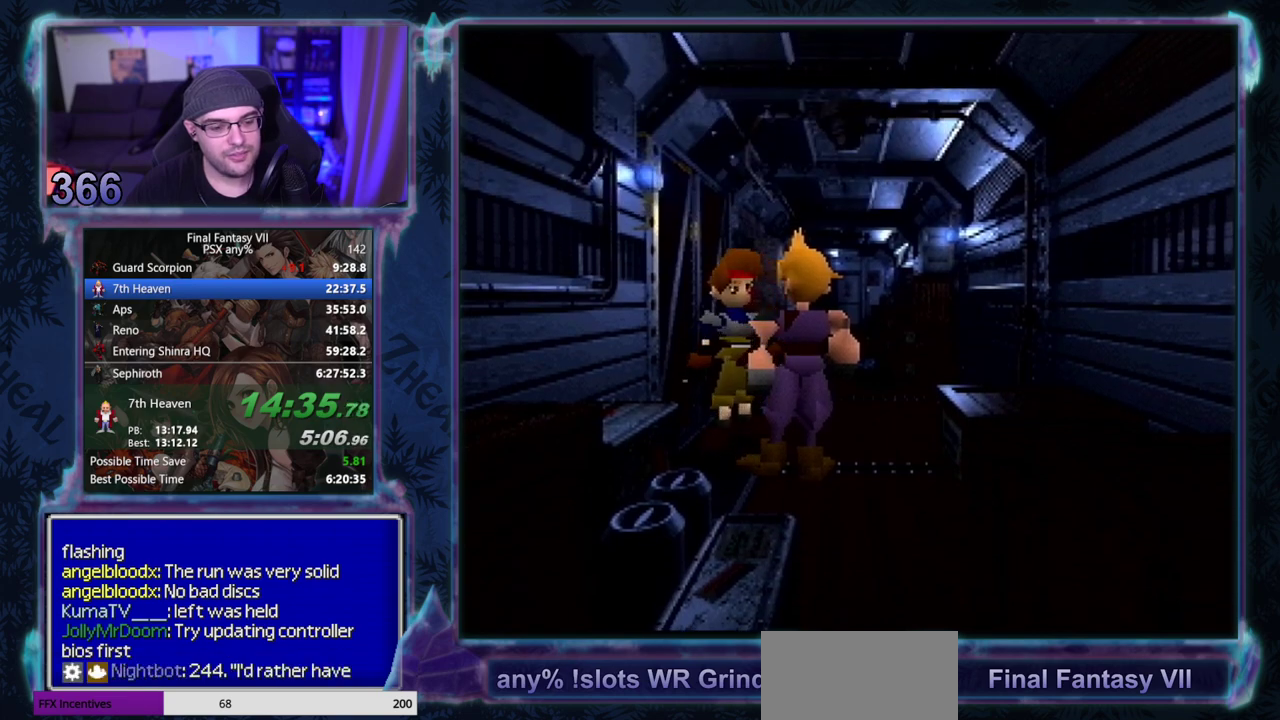
{"buttons": [], "left_stick": "center", "events": []}
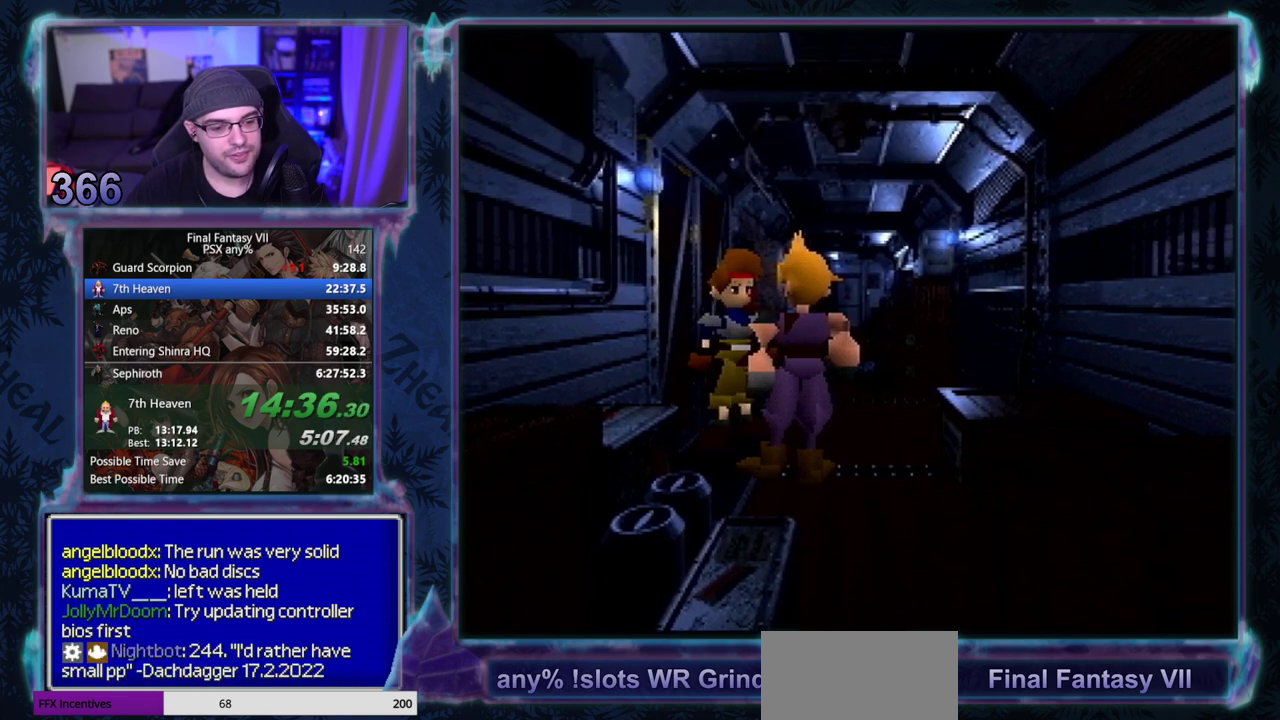
{"buttons": [], "left_stick": "center", "events": []}
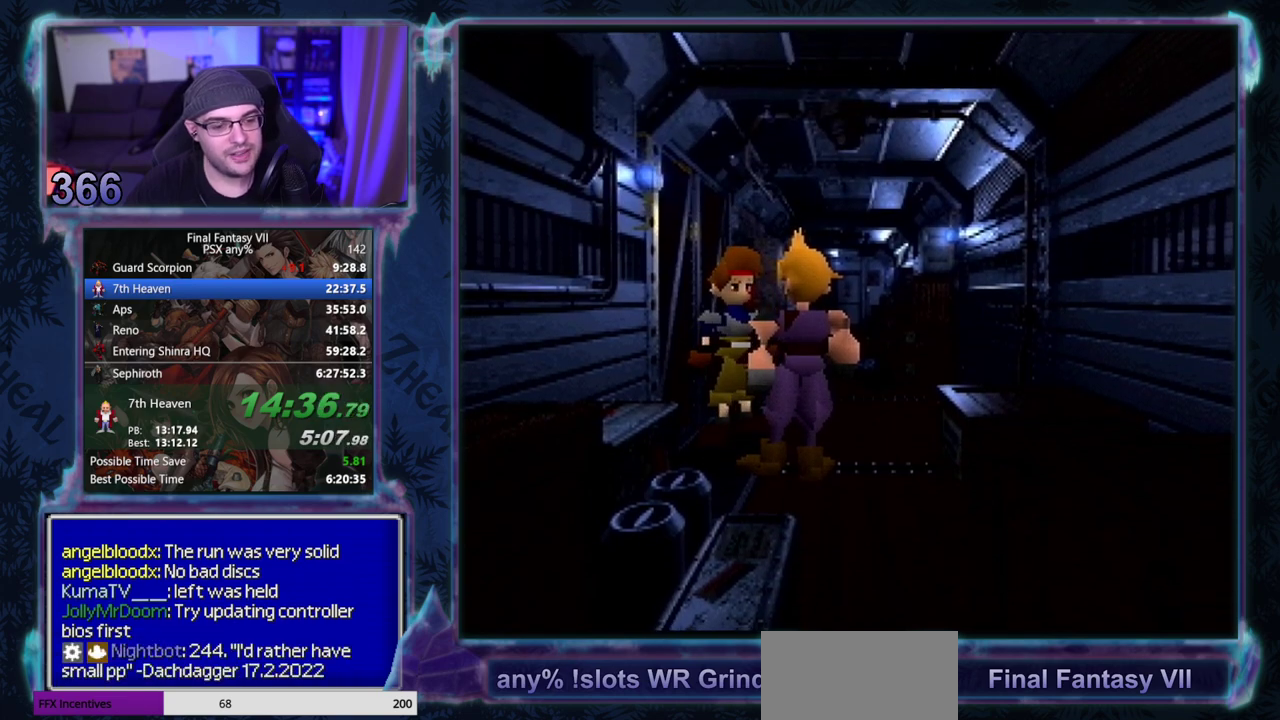
{"buttons": [], "left_stick": "center", "events": []}
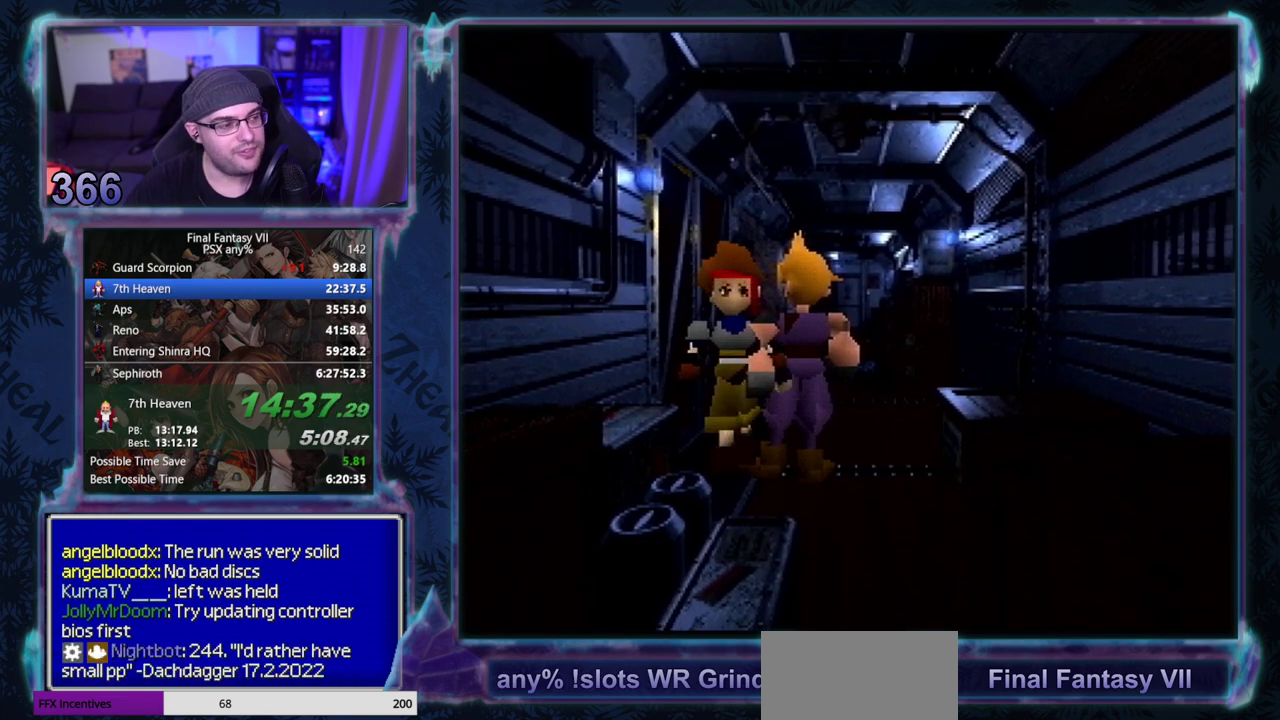
{"buttons": ["CIRCLE"], "left_stick": "center"}
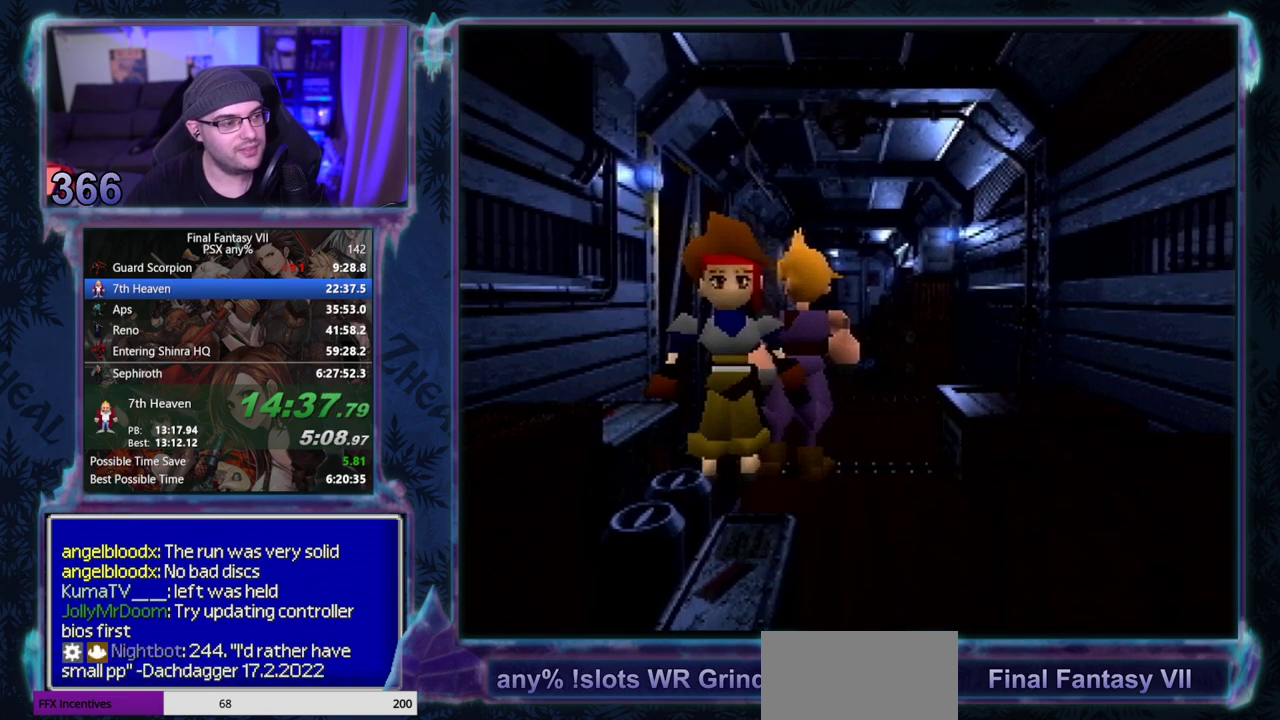
{"buttons": [], "left_stick": "center"}
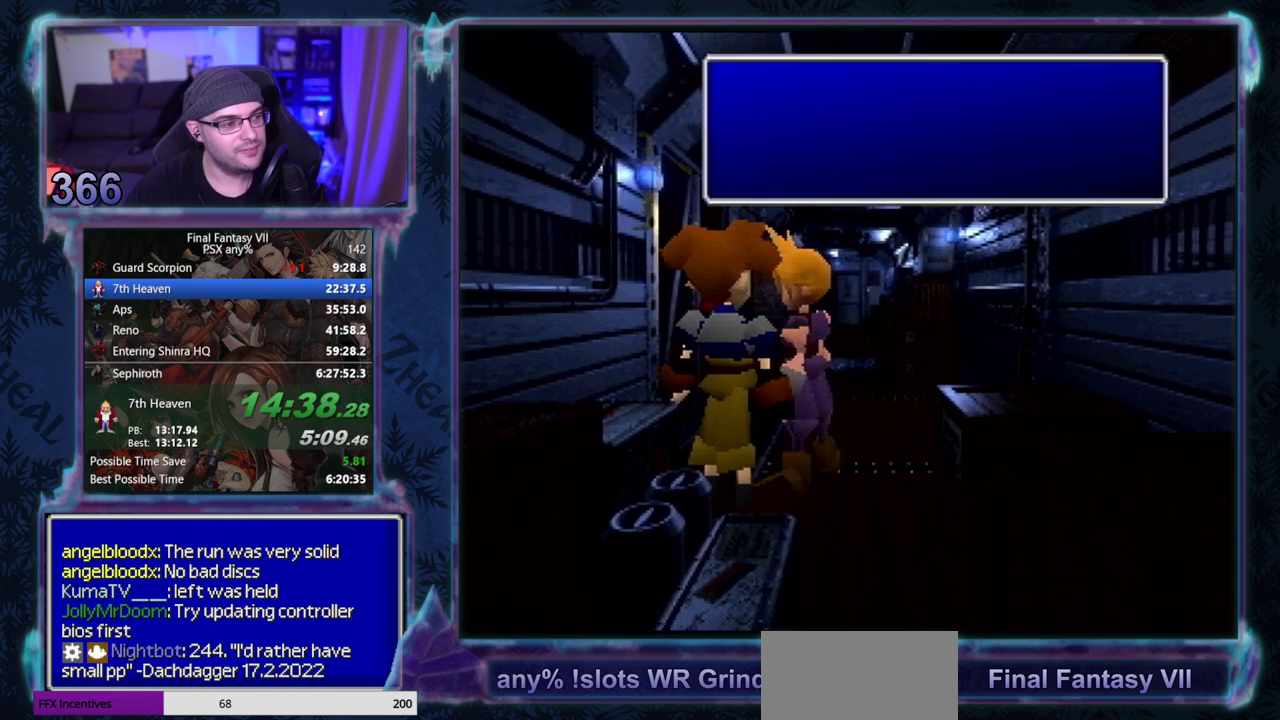
{"buttons": [], "left_stick": "center", "events": []}
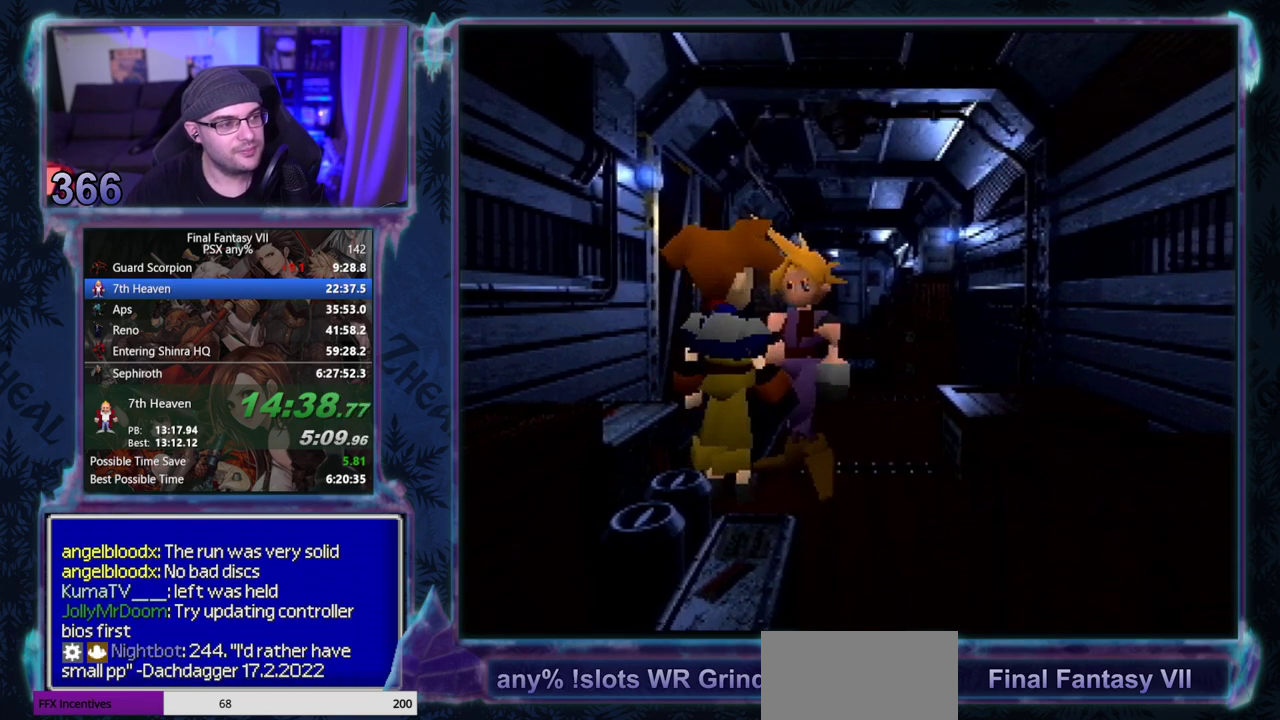
{"buttons": [], "left_stick": "center", "events": []}
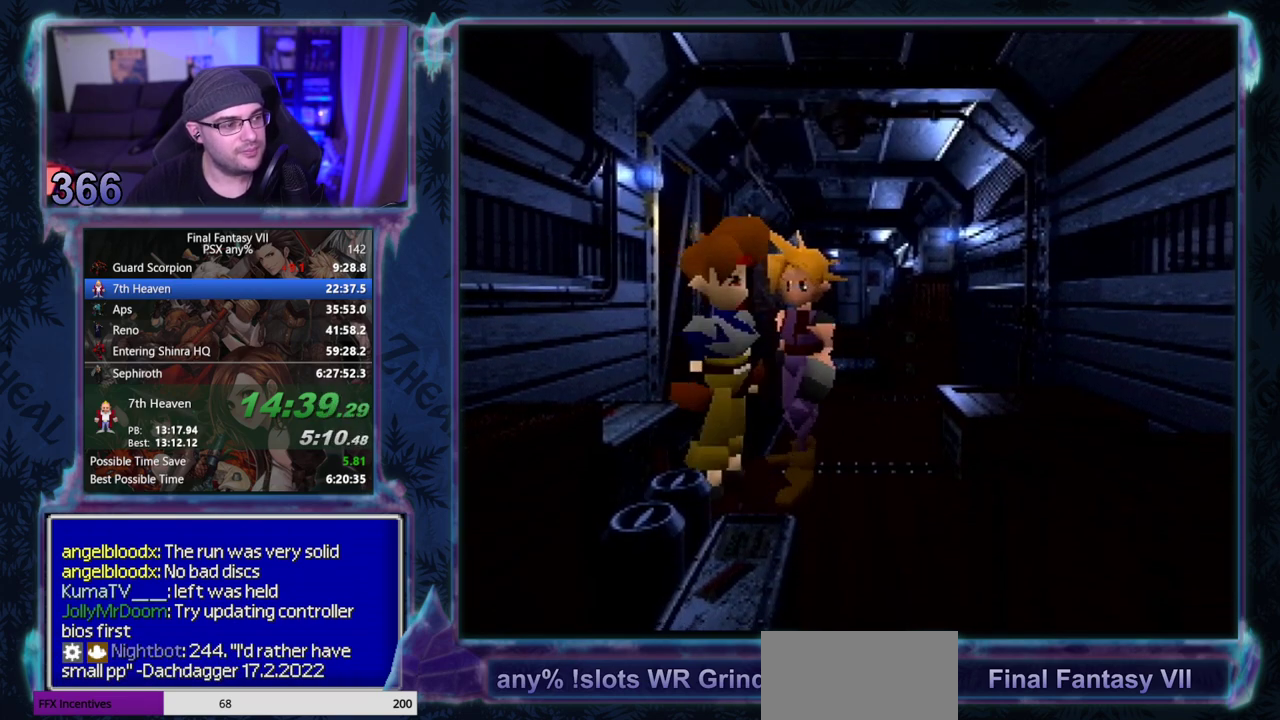
{"buttons": ["CROSS", "DPAD_DOWN", "DPAD_RIGHT"], "left_stick": "center", "events": [[367, "DPAD_RIGHT", "down"], [383, "CROSS", "down"], [383, "DPAD_DOWN", "down"]]}
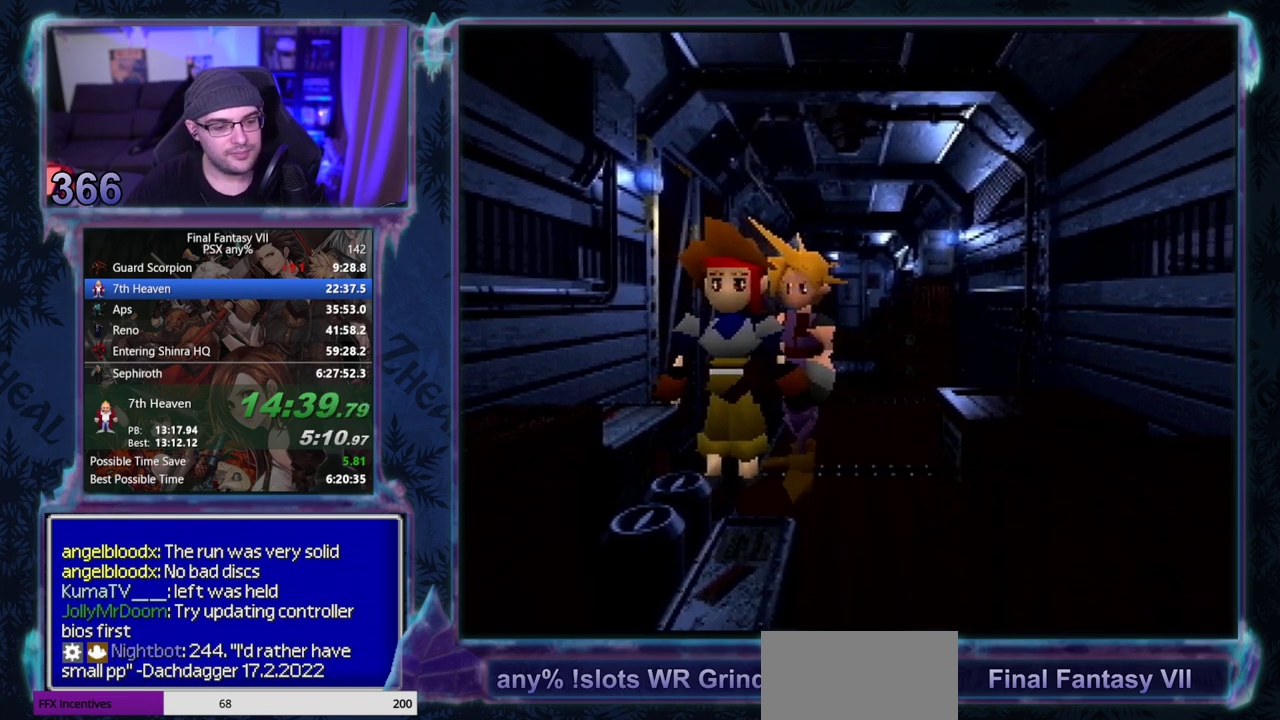
{"buttons": ["CROSS", "DPAD_DOWN", "DPAD_RIGHT"], "left_stick": "center", "events": []}
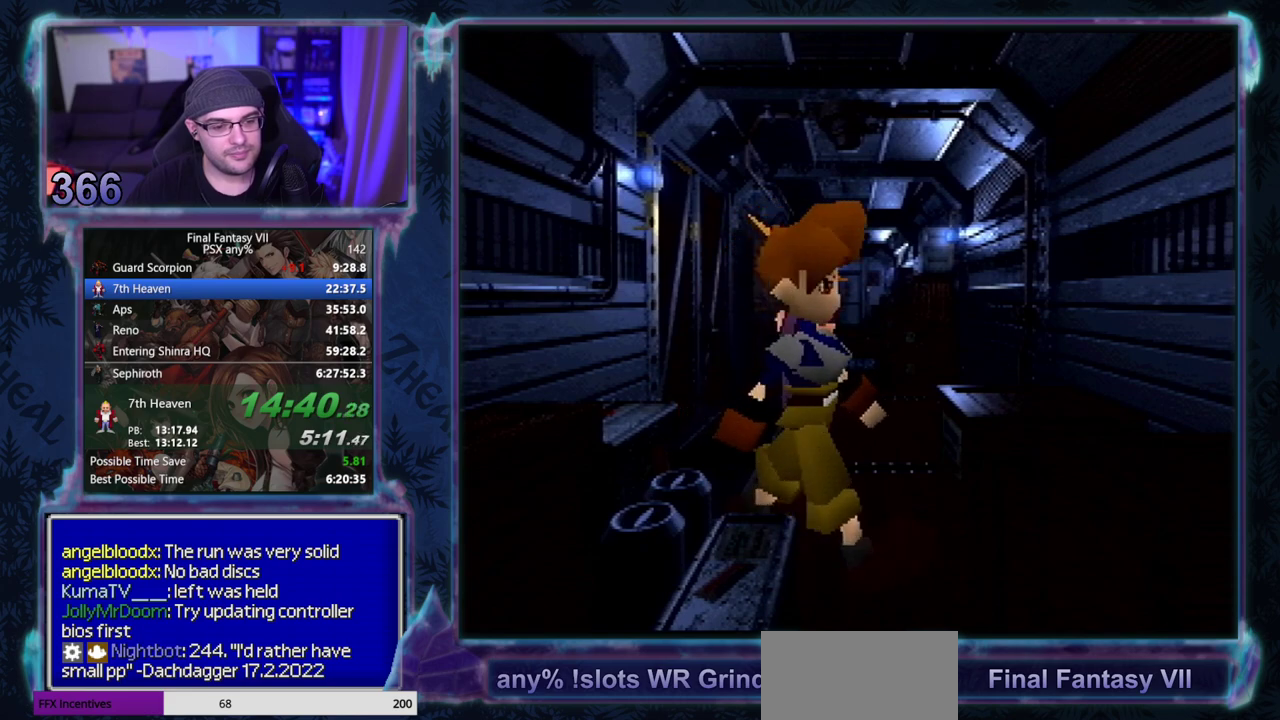
{"buttons": ["CROSS", "DPAD_DOWN", "DPAD_RIGHT"], "left_stick": "center", "events": []}
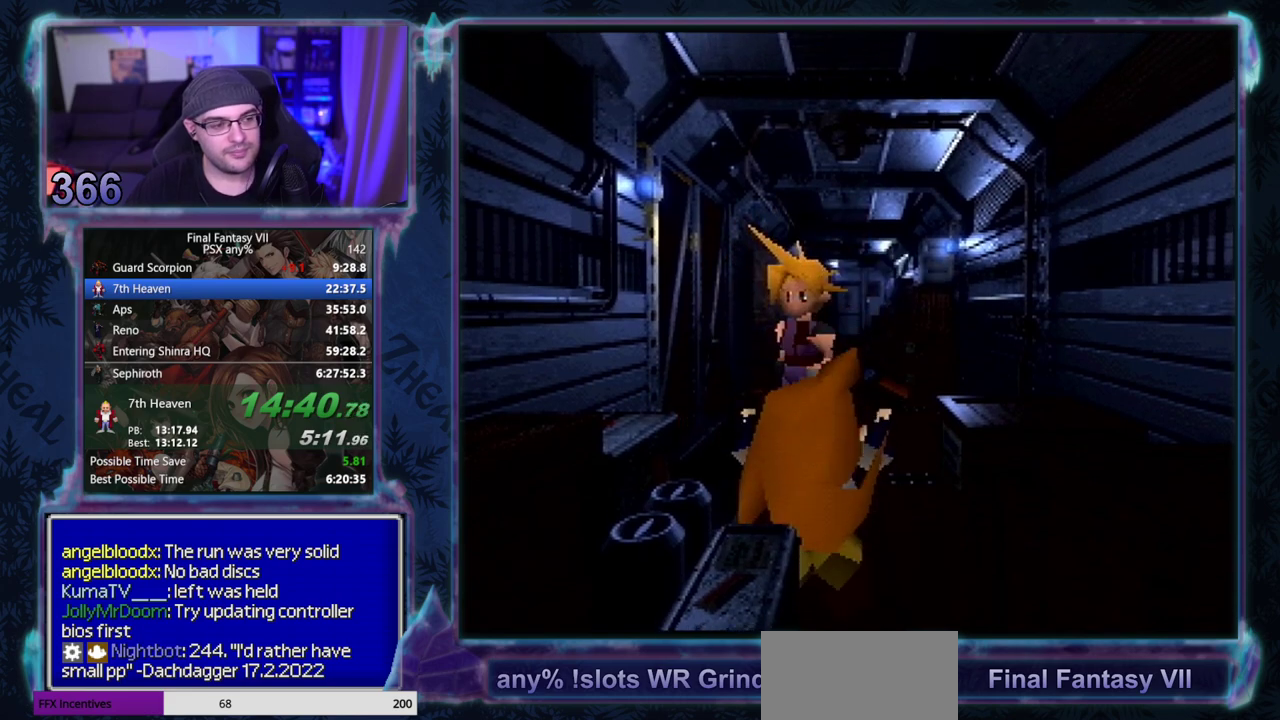
{"buttons": ["CROSS", "DPAD_DOWN", "DPAD_RIGHT"], "left_stick": "center", "events": []}
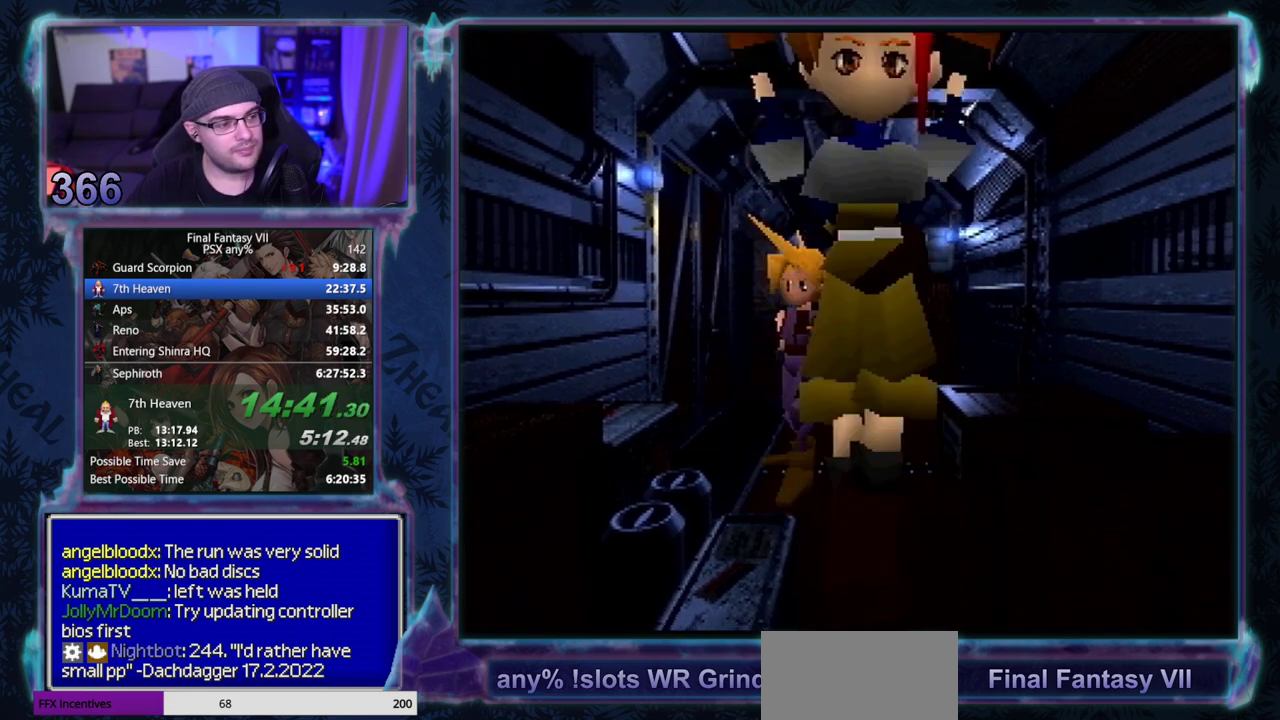
{"buttons": ["CROSS", "DPAD_DOWN", "DPAD_RIGHT"], "left_stick": "center", "events": []}
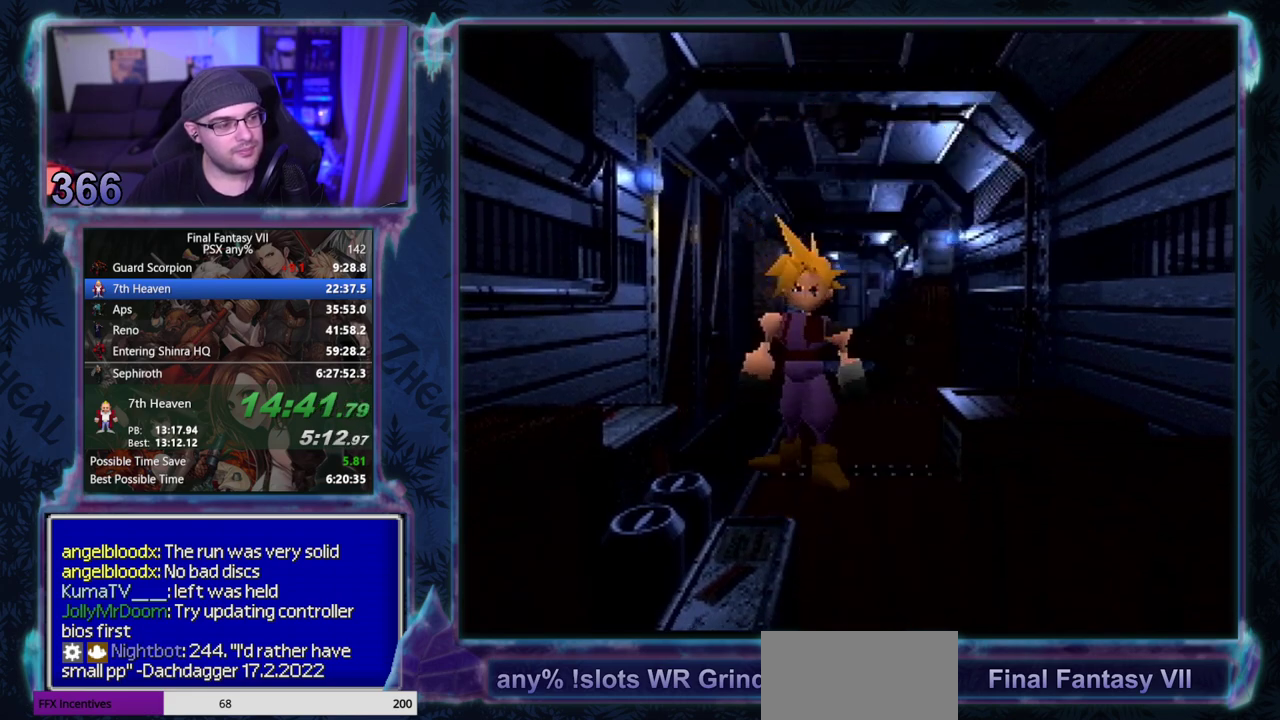
{"buttons": ["CROSS", "DPAD_DOWN", "DPAD_RIGHT"], "left_stick": "center", "events": []}
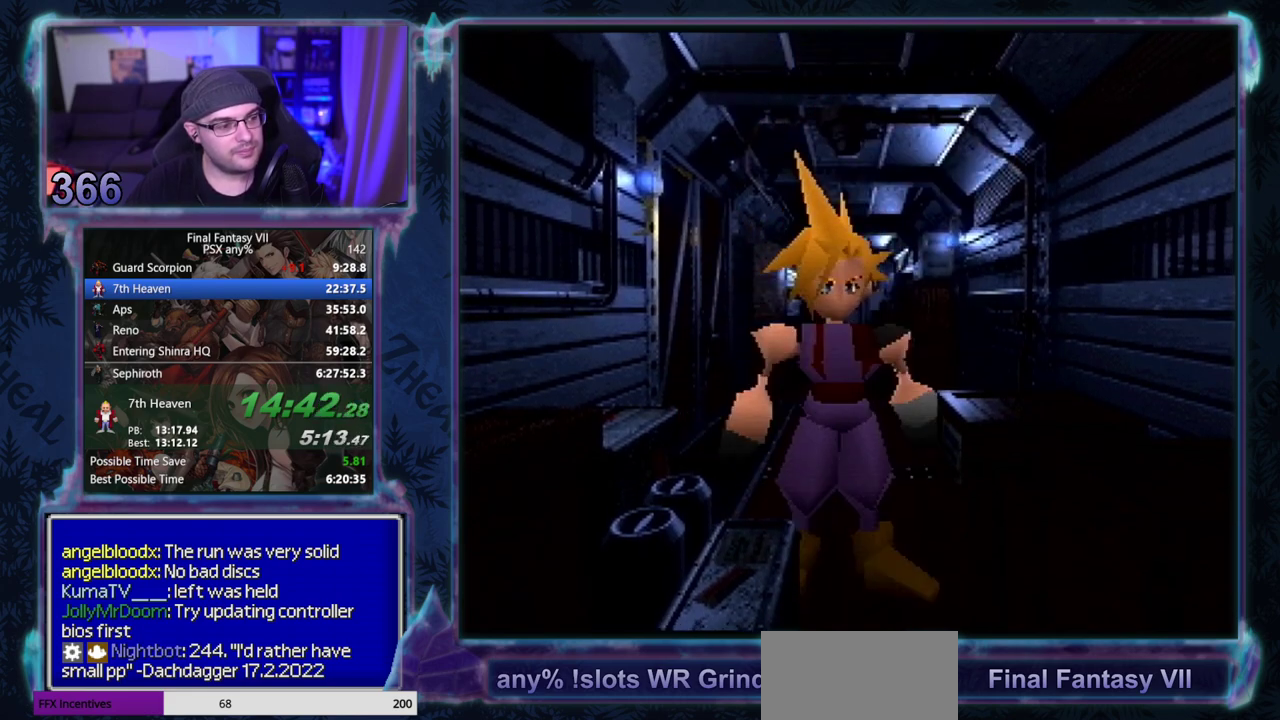
{"buttons": ["DPAD_RIGHT"], "left_stick": "center", "events": [[483, "CROSS", "up"], [483, "DPAD_DOWN", "up"]]}
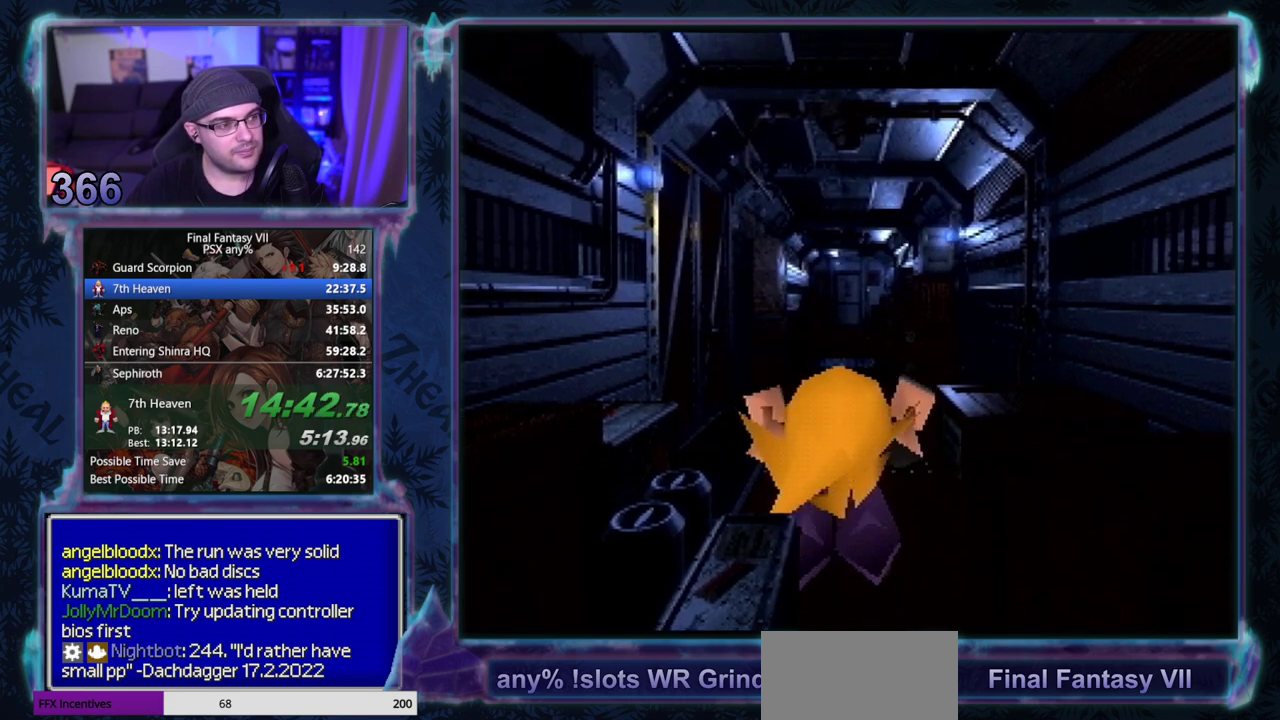
{"buttons": [], "left_stick": "center", "events": [[33, "DPAD_RIGHT", "up"]]}
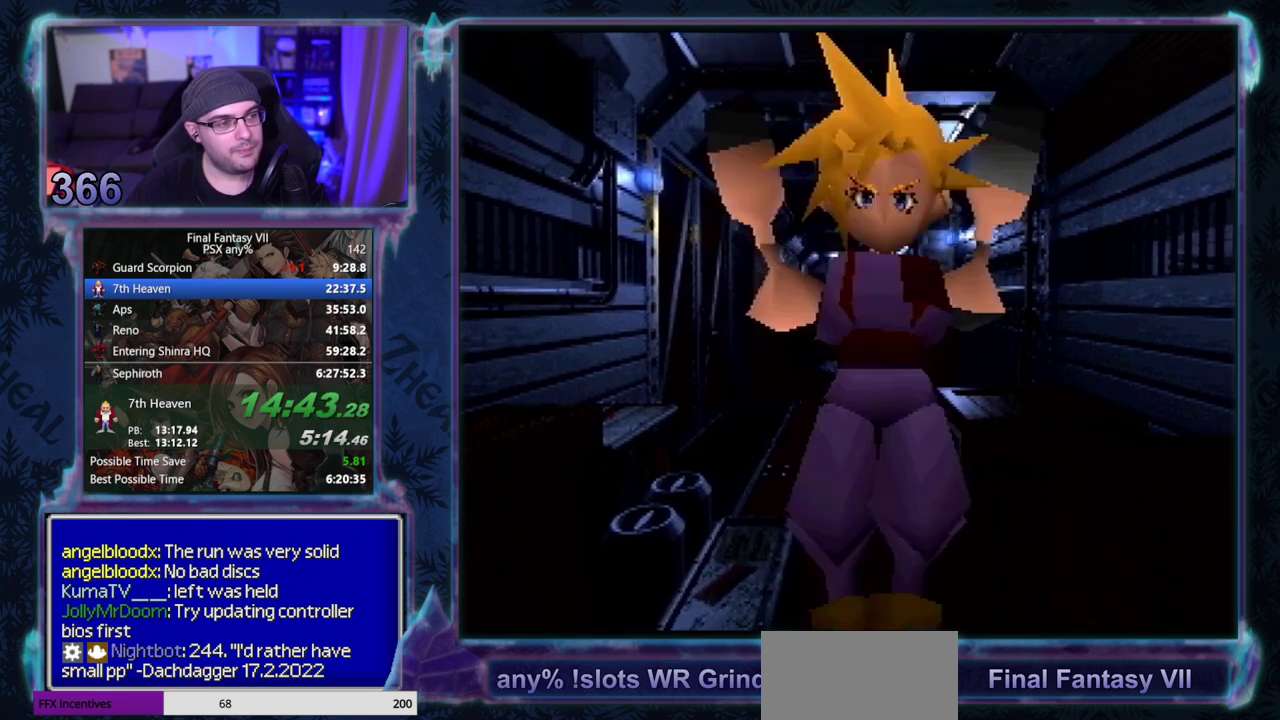
{"buttons": [], "left_stick": "center", "events": []}
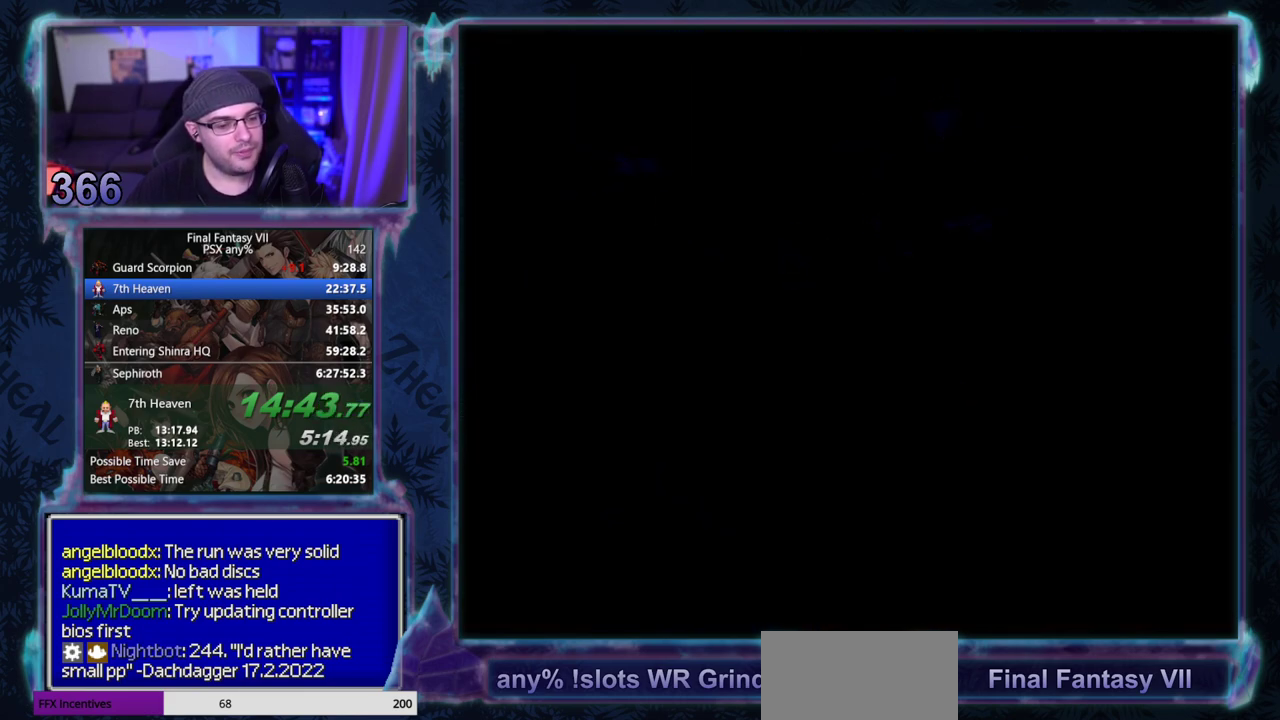
{"buttons": [], "left_stick": "center", "events": []}
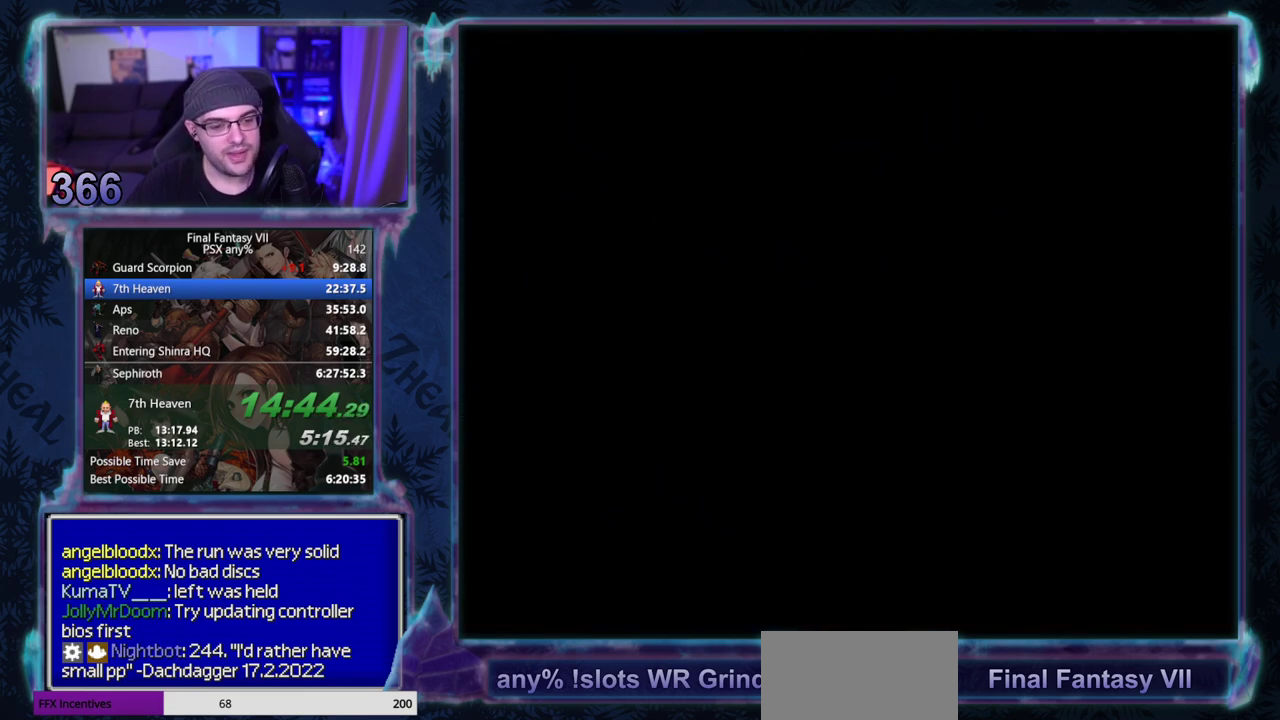
{"buttons": [], "left_stick": "center", "events": []}
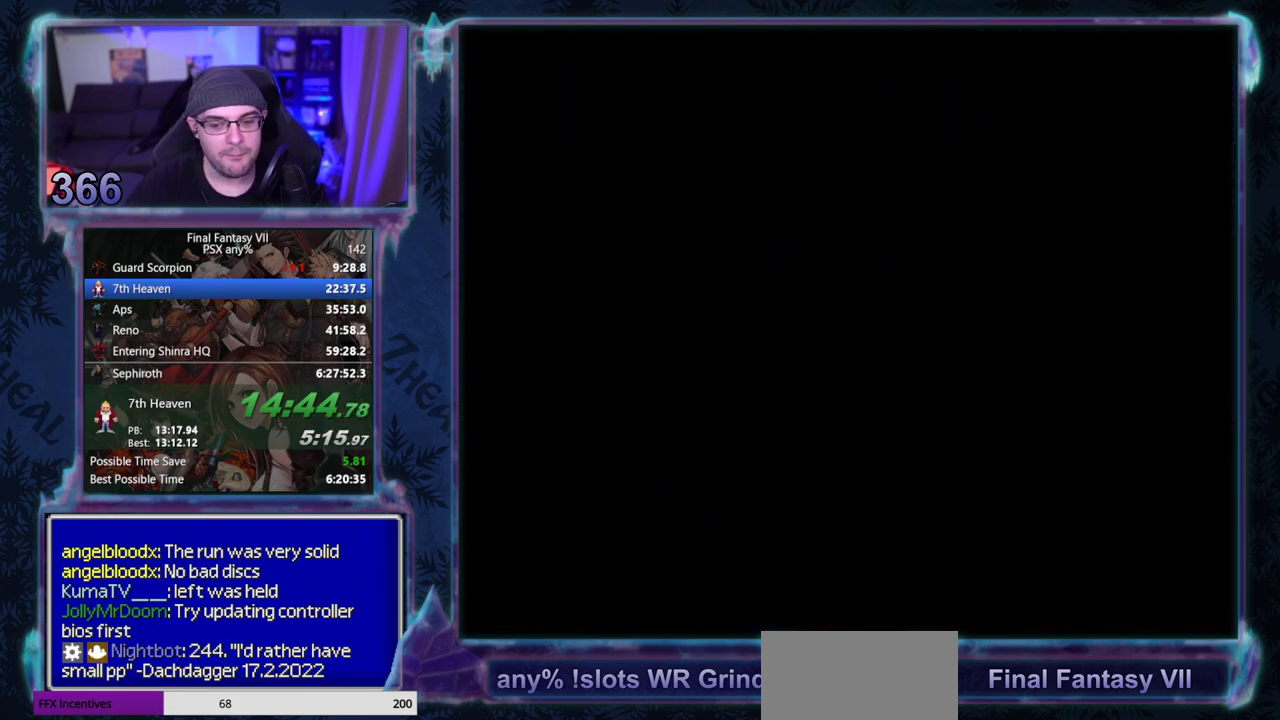
{"buttons": [], "left_stick": "center", "events": []}
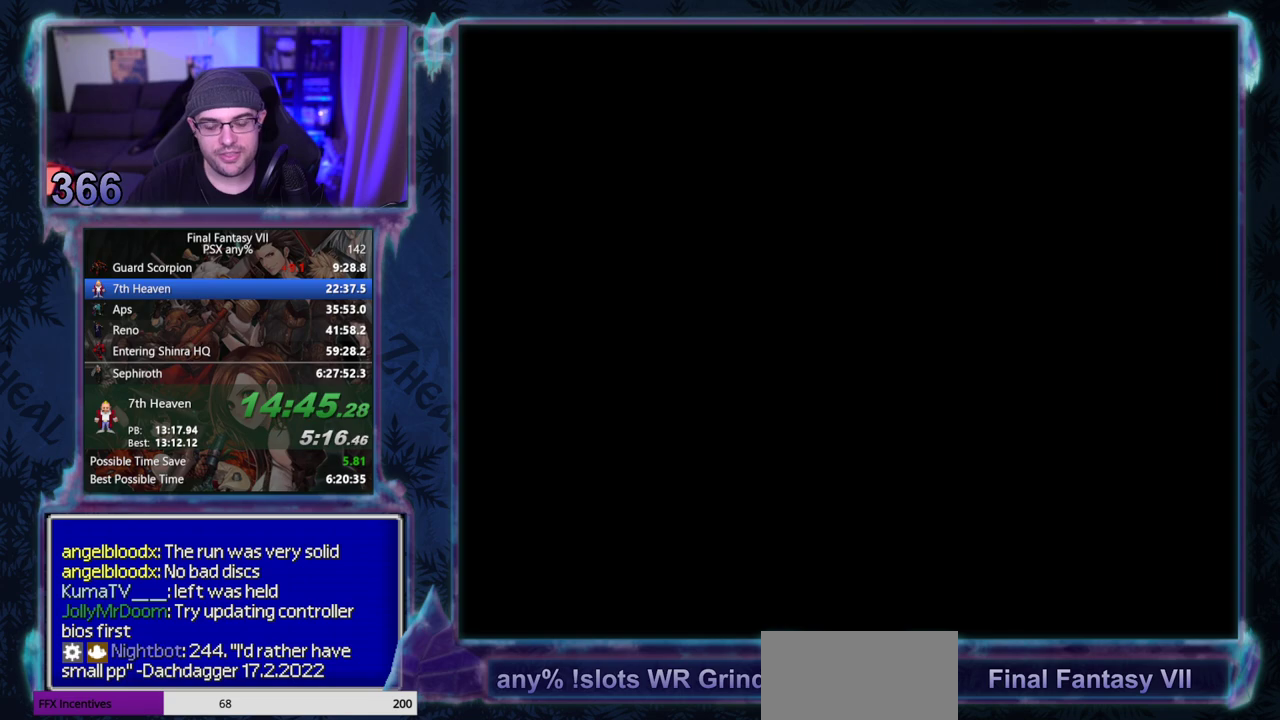
{"buttons": [], "left_stick": "center", "events": [[50, "DPAD_DOWN", "down"], [100, "CROSS", "down"], [167, "DPAD_DOWN", "up"], [217, "CROSS", "up"], [400, "CROSS", "down"], [433, "DPAD_DOWN", "down"], [500, "CROSS", "up"], [500, "DPAD_DOWN", "up"]]}
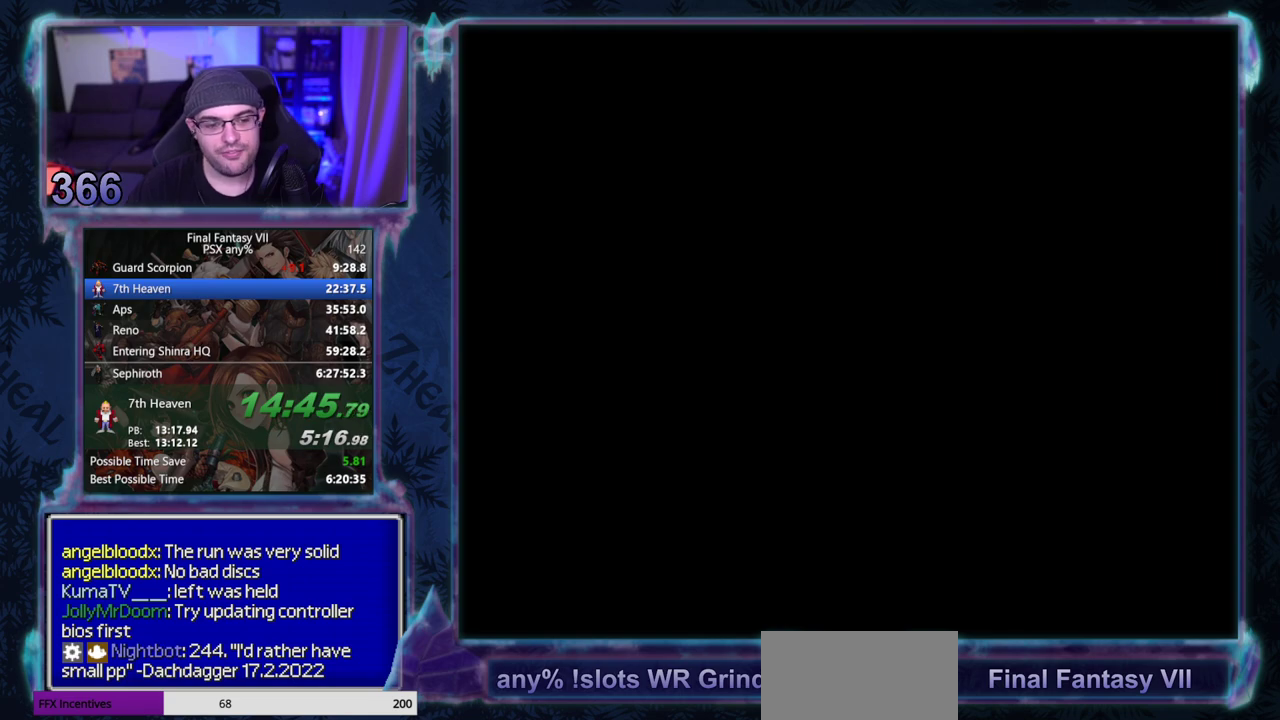
{"buttons": ["CROSS", "DPAD_DOWN"], "left_stick": "center", "events": [[183, "CROSS", "down"], [217, "DPAD_DOWN", "down"], [283, "CROSS", "up"], [300, "DPAD_DOWN", "up"], [483, "DPAD_DOWN", "down"], [500, "CROSS", "down"]]}
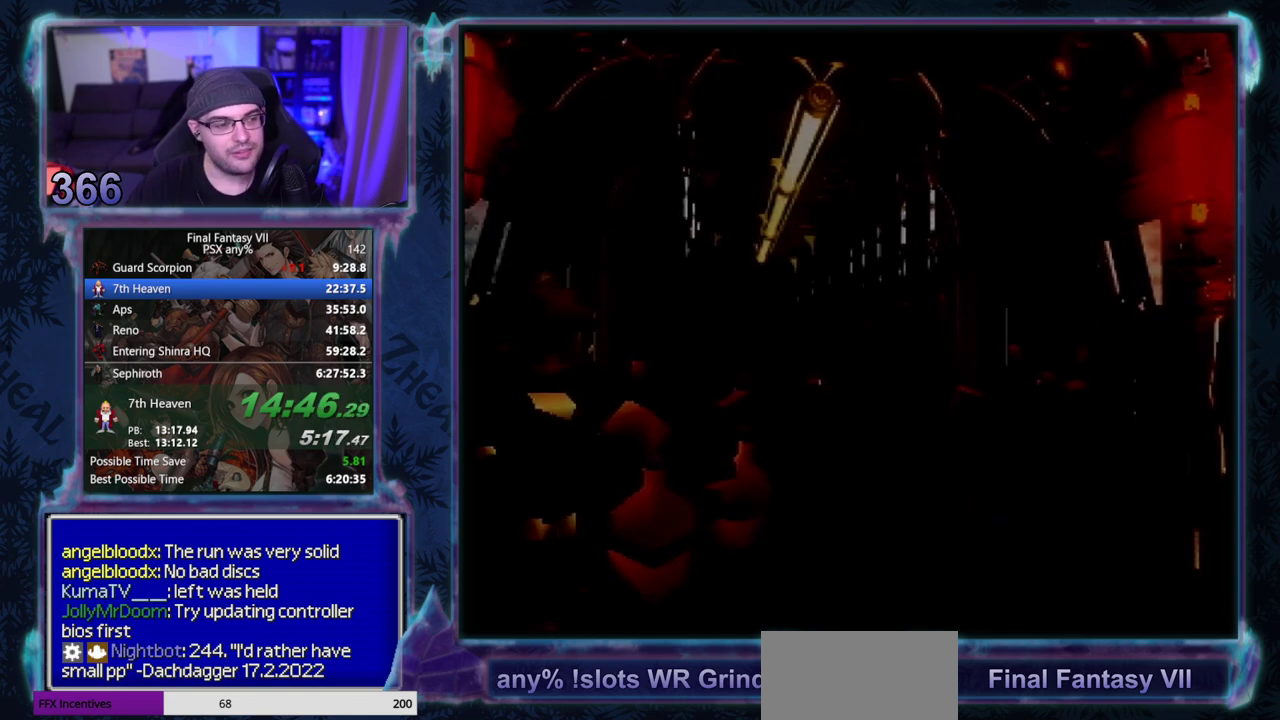
{"buttons": [], "left_stick": "center", "events": [[33, "DPAD_DOWN", "up"], [50, "CROSS", "up"], [233, "CROSS", "down"], [233, "DPAD_DOWN", "down"], [317, "CROSS", "up"], [317, "DPAD_DOWN", "up"]]}